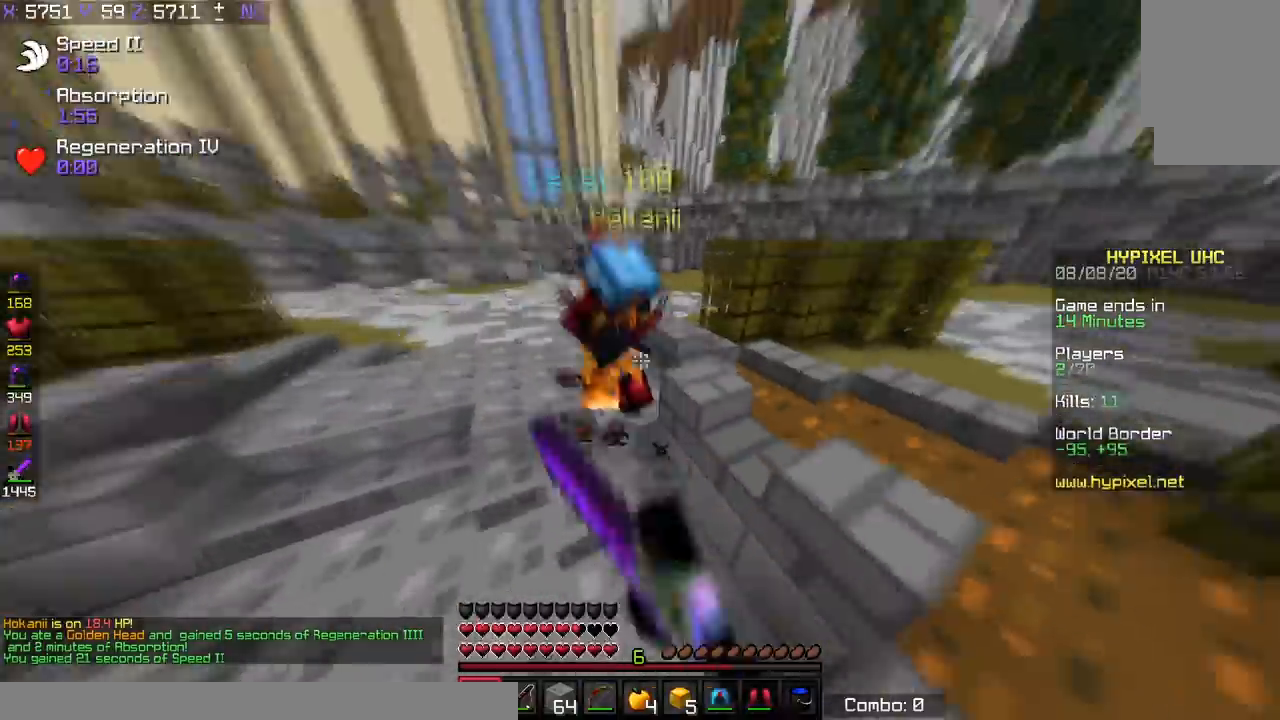
Gameplay with keyboard; each line is a JSON object with the keys held at the frame after it. "events" lists presses ("down") and releases ("up") of "a", "d", "s", "space" and "w" between this image and that frame as [ms after this image, input, new state], when the widget could be followed in between. No other keys are recorded. Mouse input is not recorded.
{"keys": ["w"], "events": []}
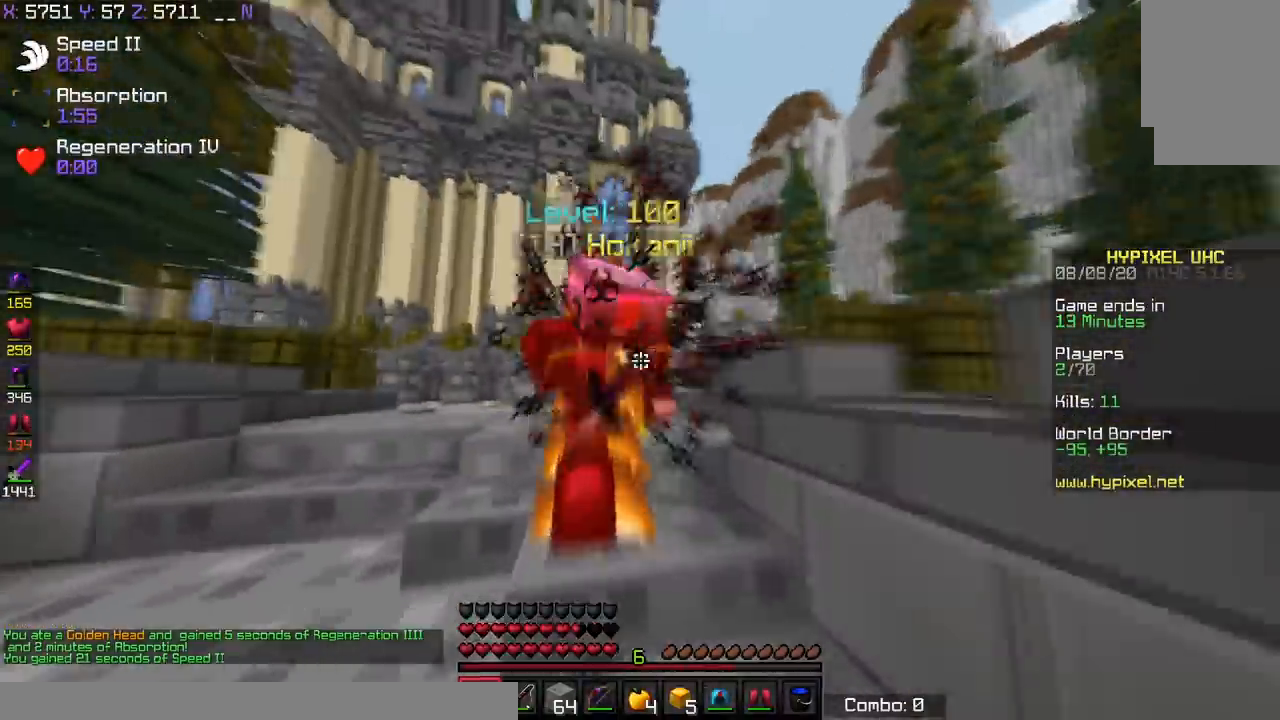
{"keys": ["d", "w"], "events": [[233, "d", "down"]]}
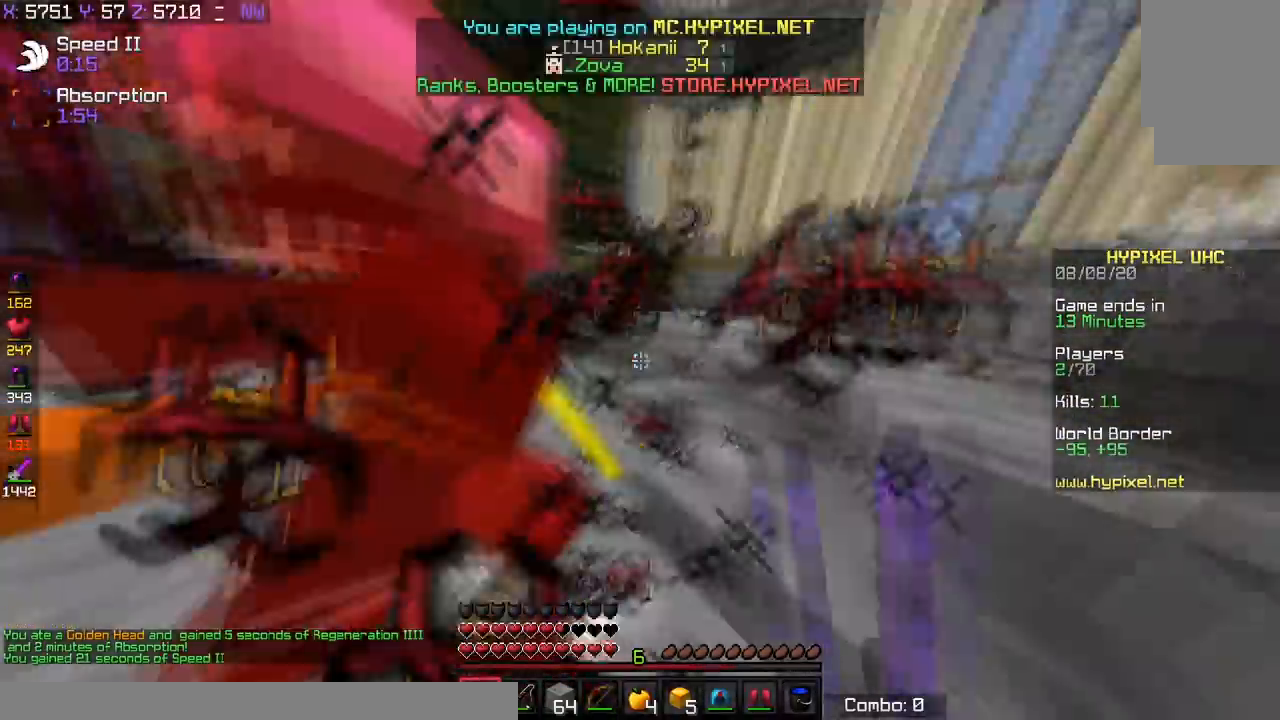
{"keys": ["a", "w"], "events": [[334, "a", "down"], [334, "d", "up"]]}
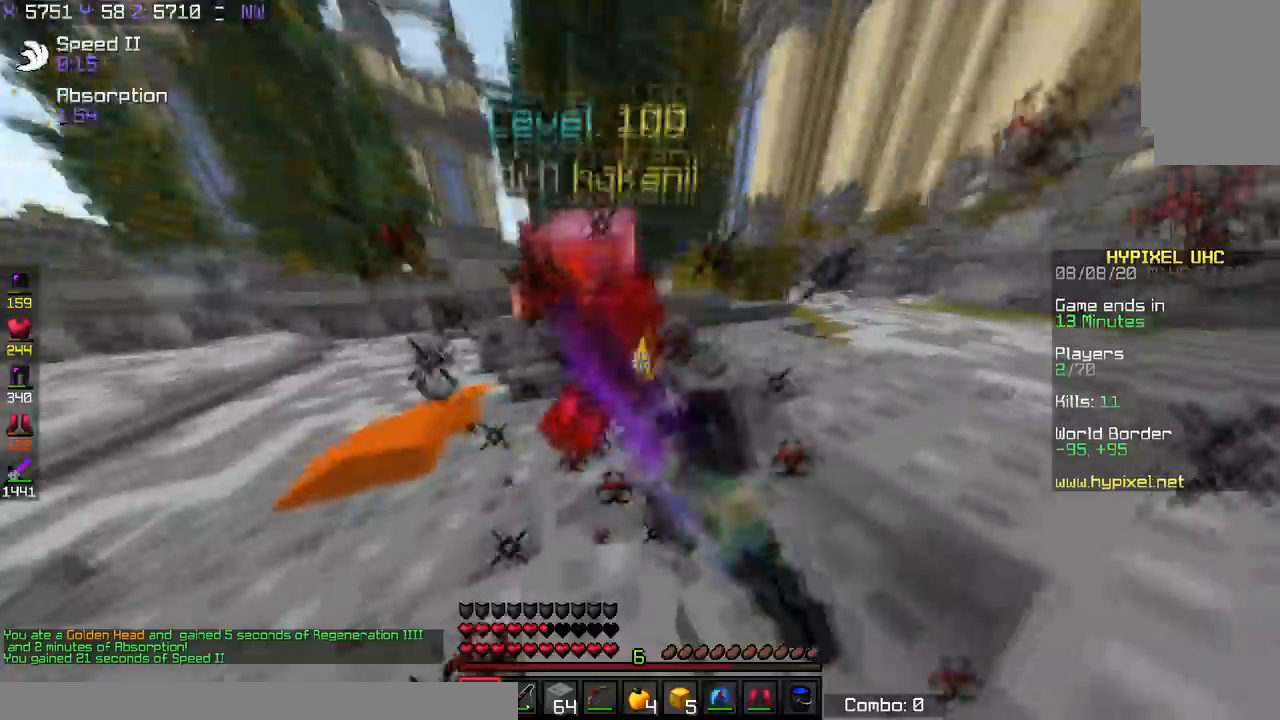
{"keys": ["w"], "events": [[66, "a", "up"]]}
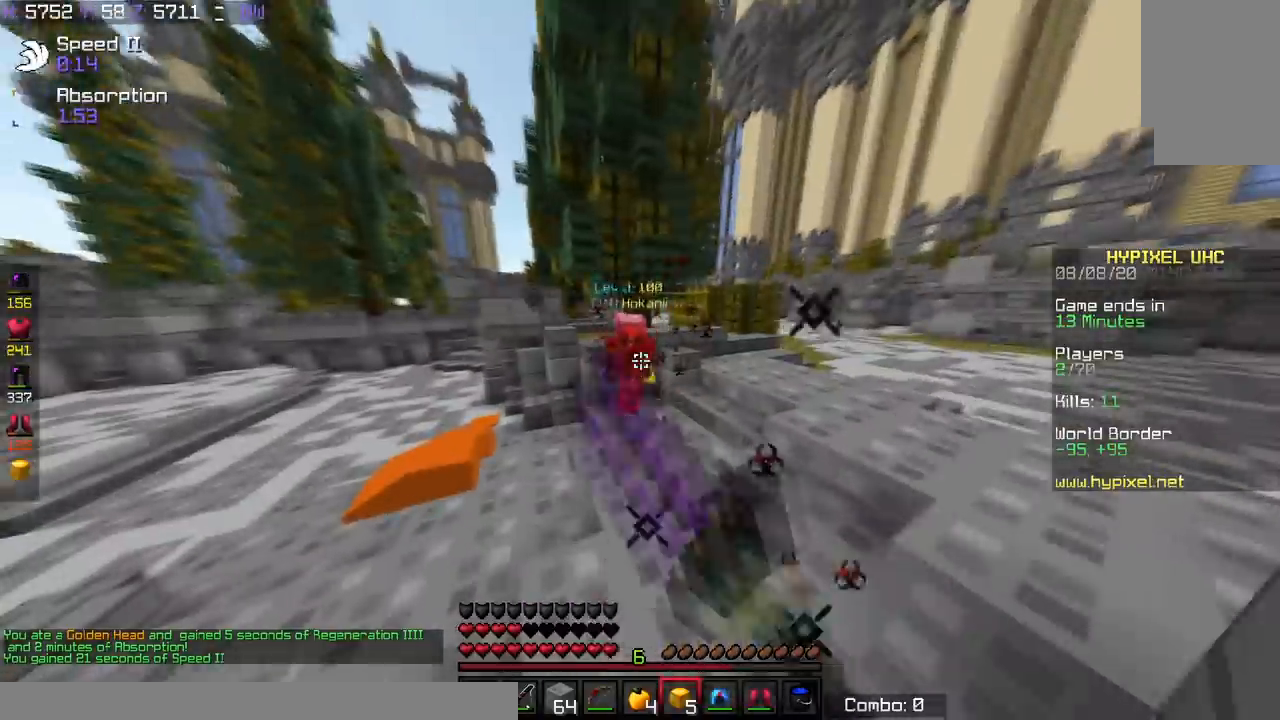
{"keys": ["w"], "events": []}
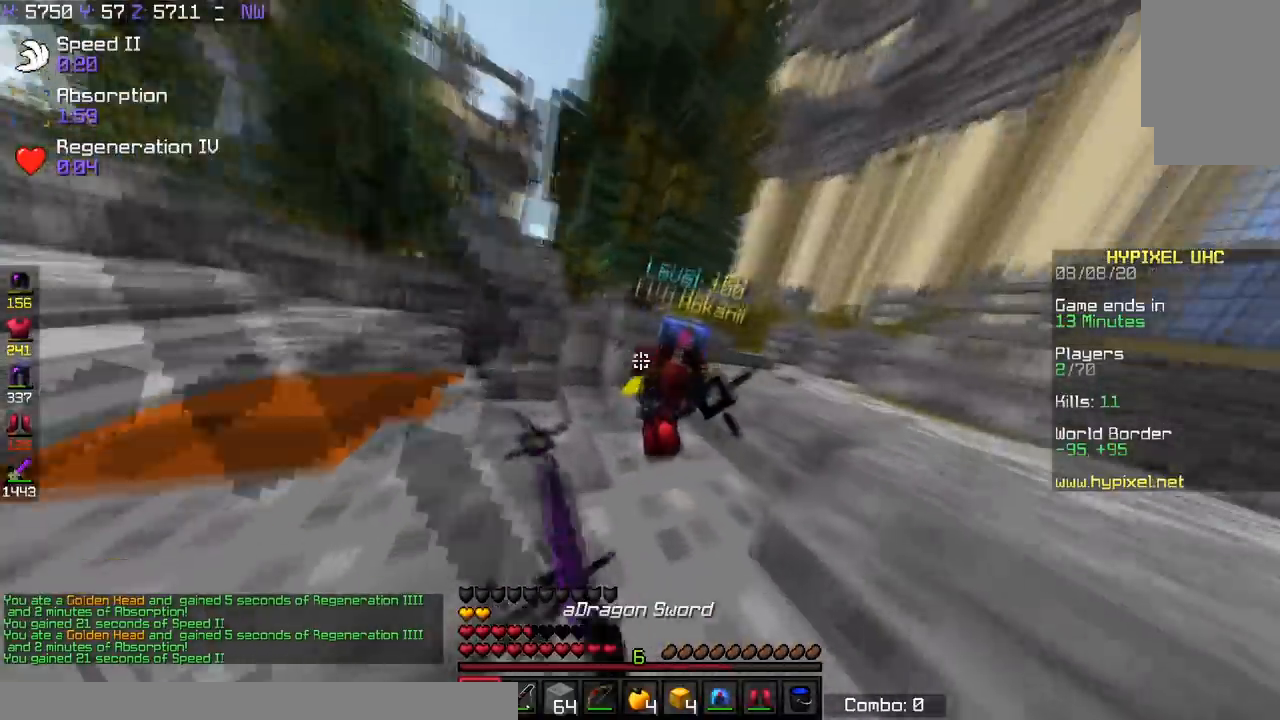
{"keys": ["d", "w"], "events": [[484, "d", "down"]]}
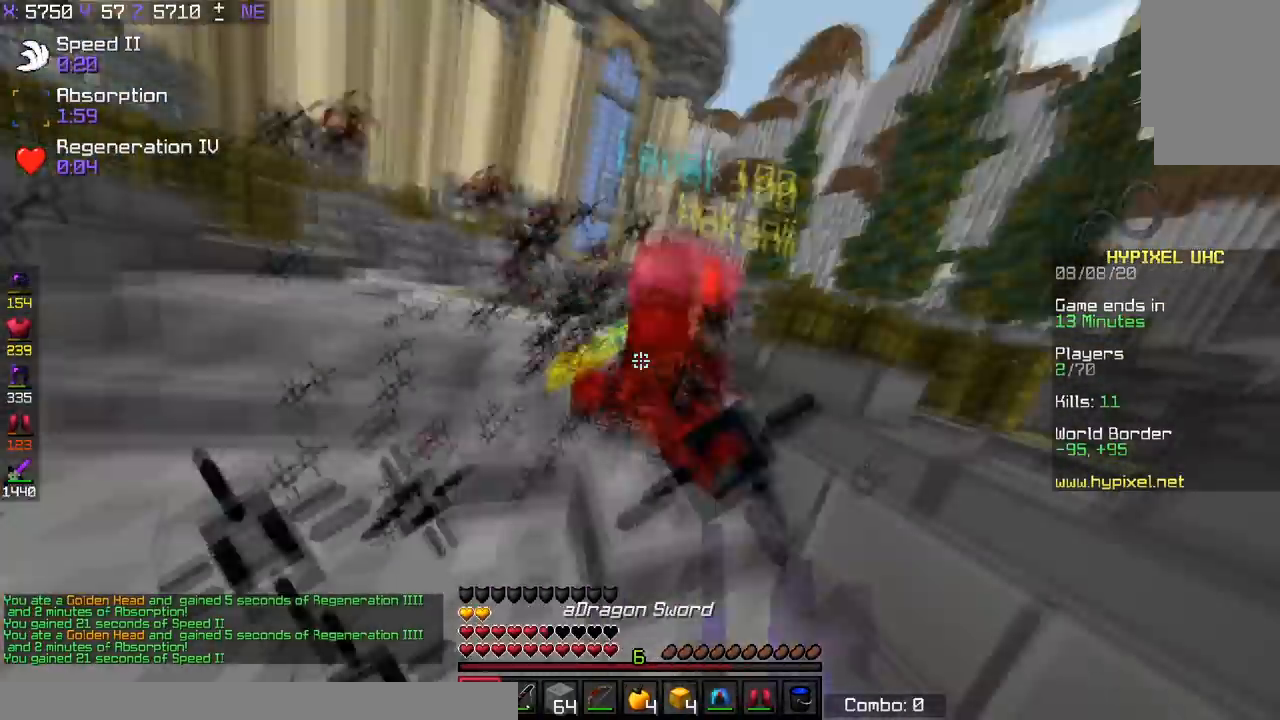
{"keys": ["w"], "events": [[67, "d", "up"]]}
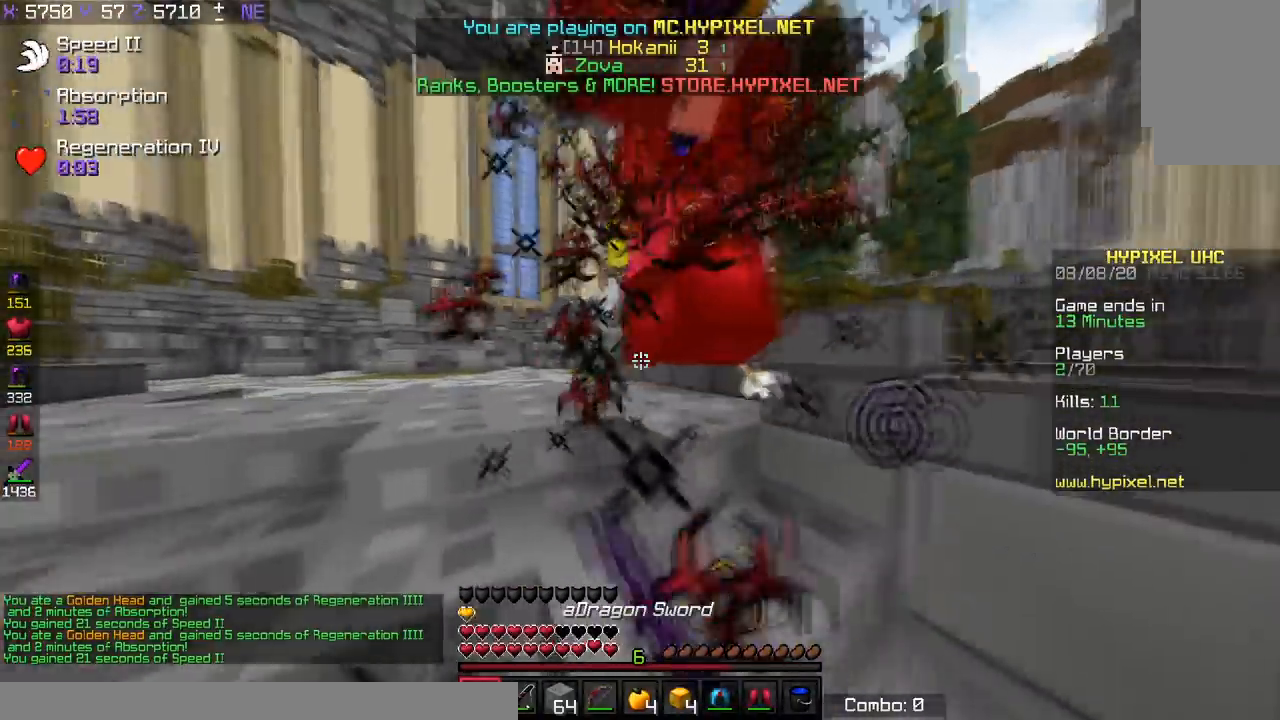
{"keys": ["w"], "events": []}
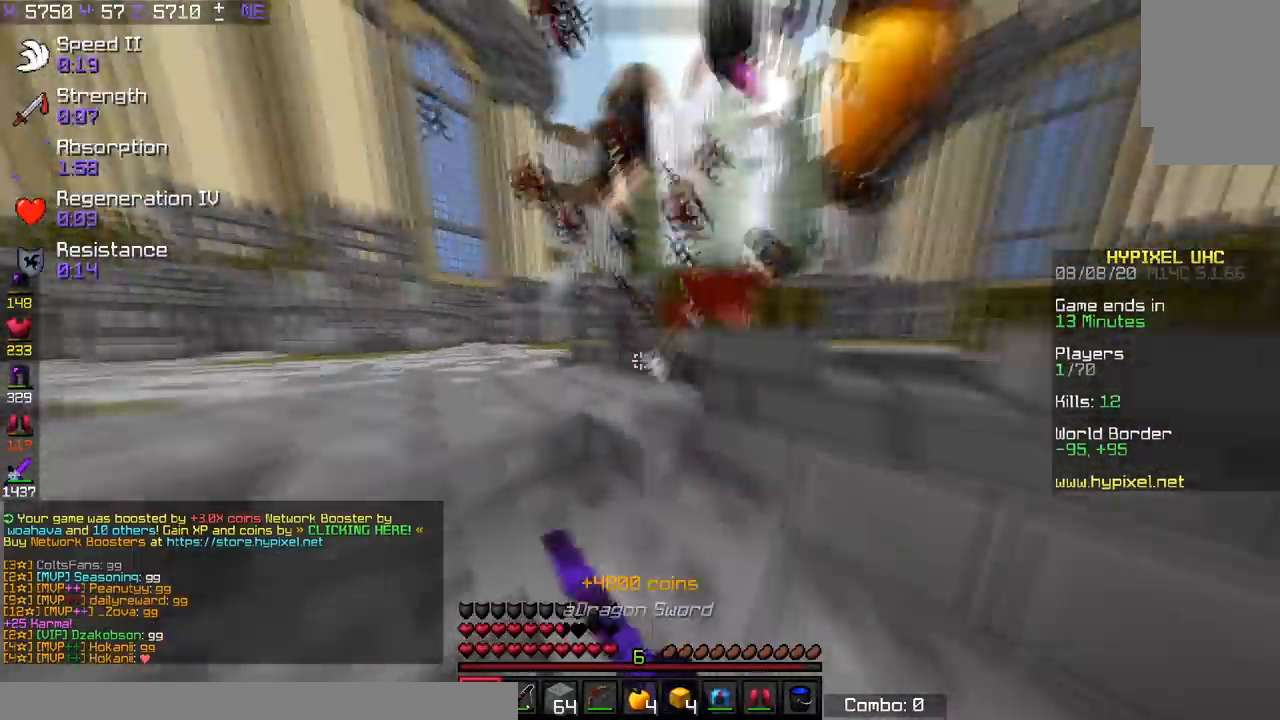
{"keys": [], "events": [[467, "w", "up"]]}
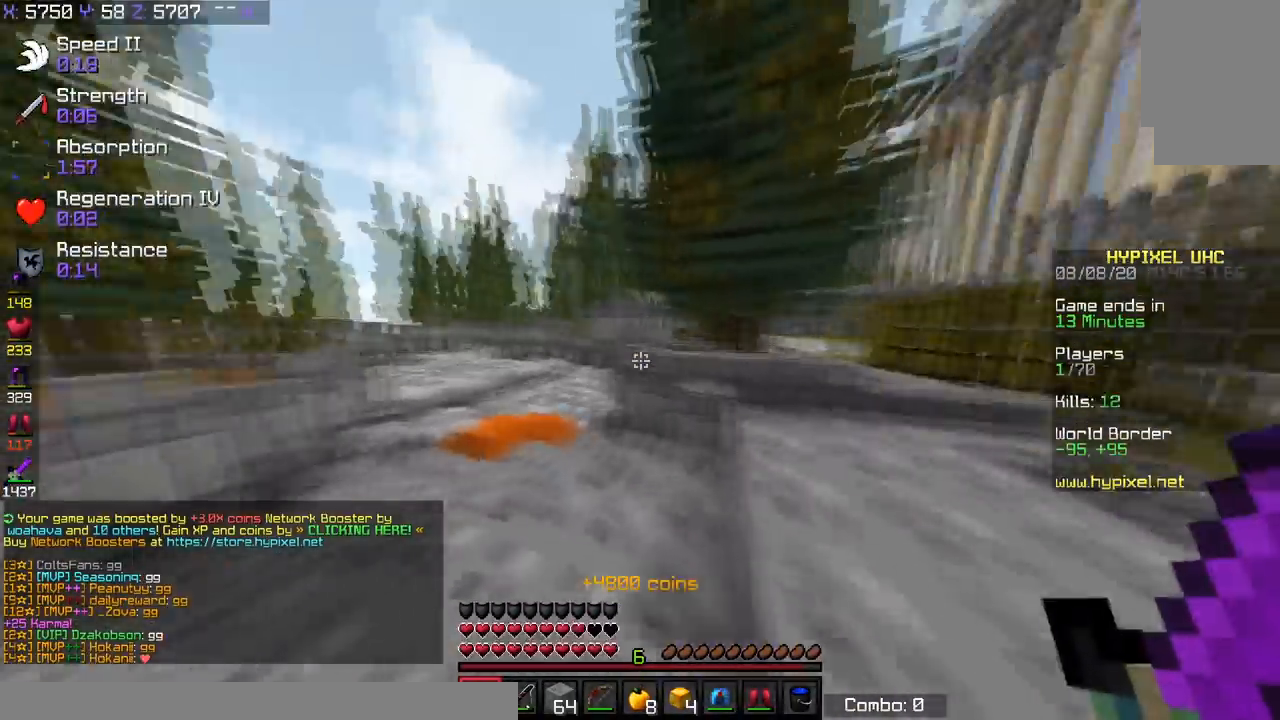
{"keys": [], "events": []}
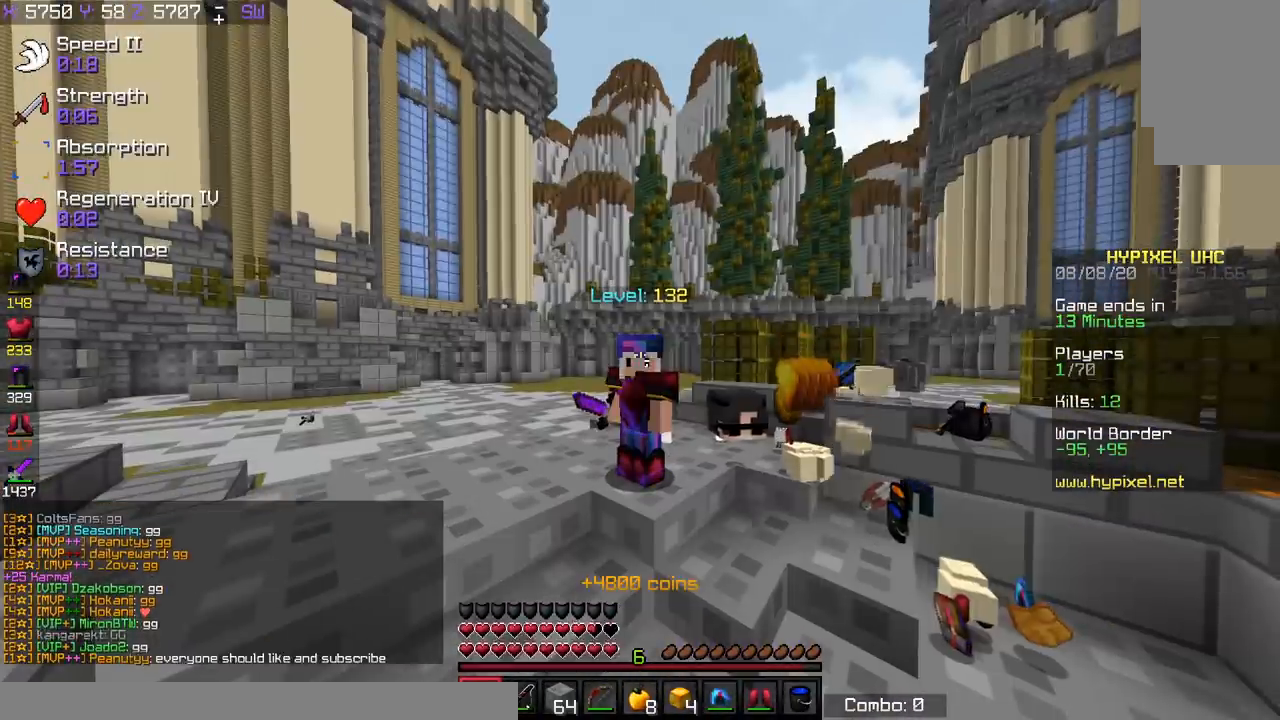
{"keys": [], "events": []}
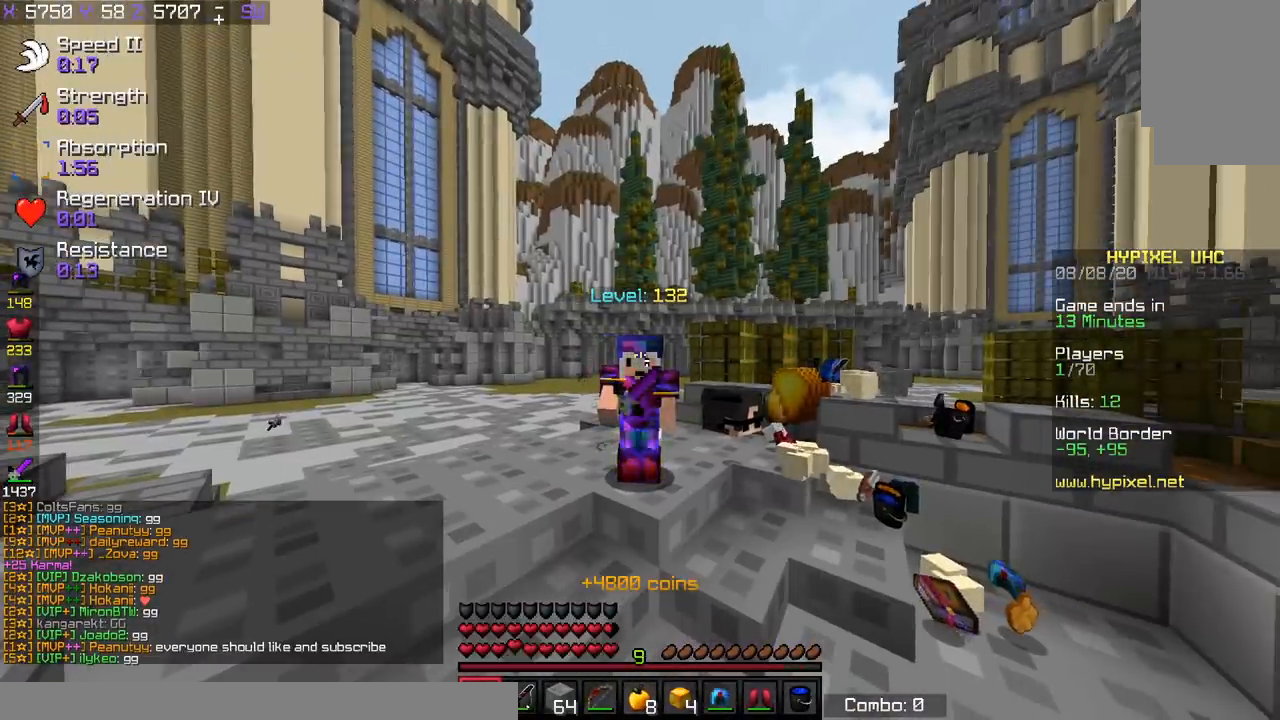
{"keys": [], "events": []}
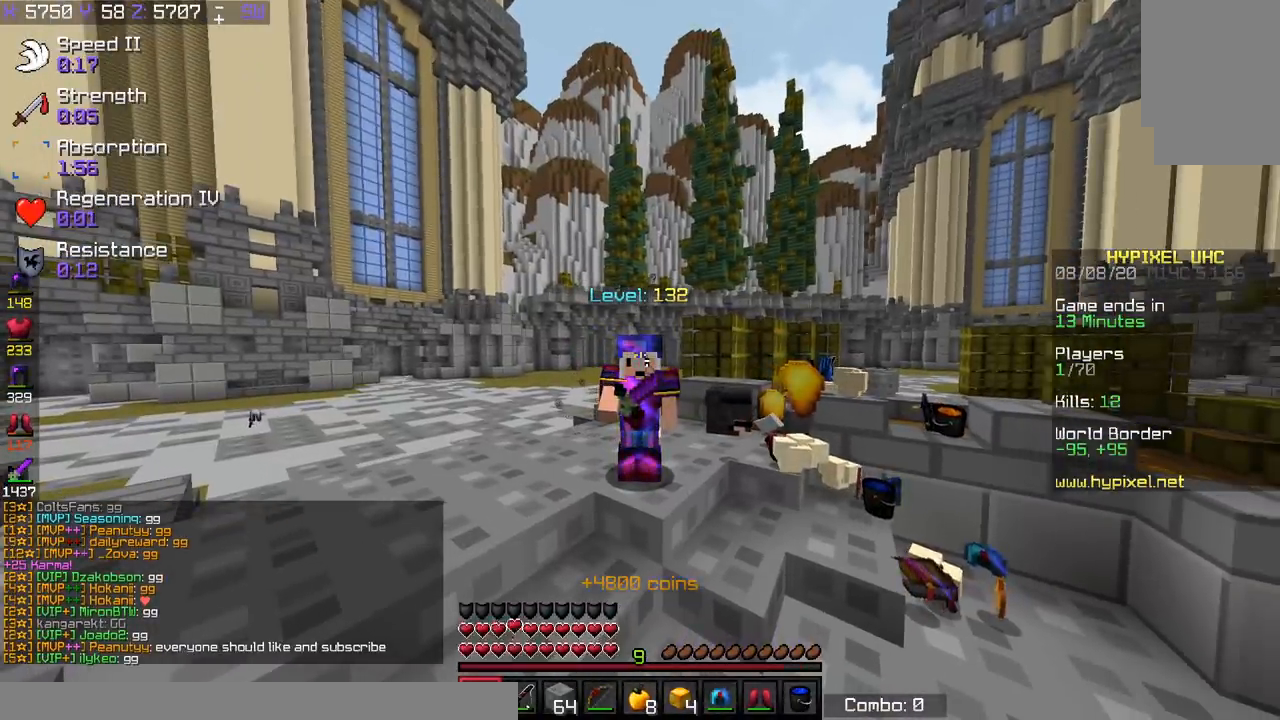
{"keys": [], "events": []}
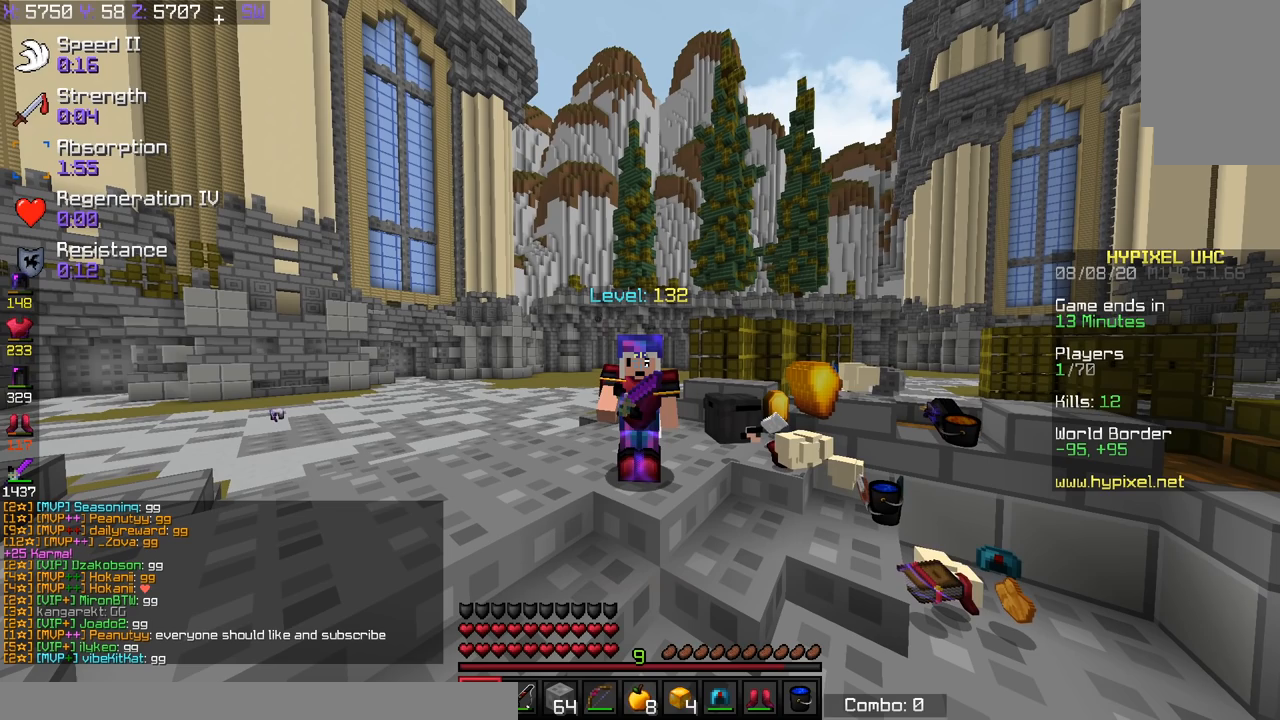
{"keys": [], "events": []}
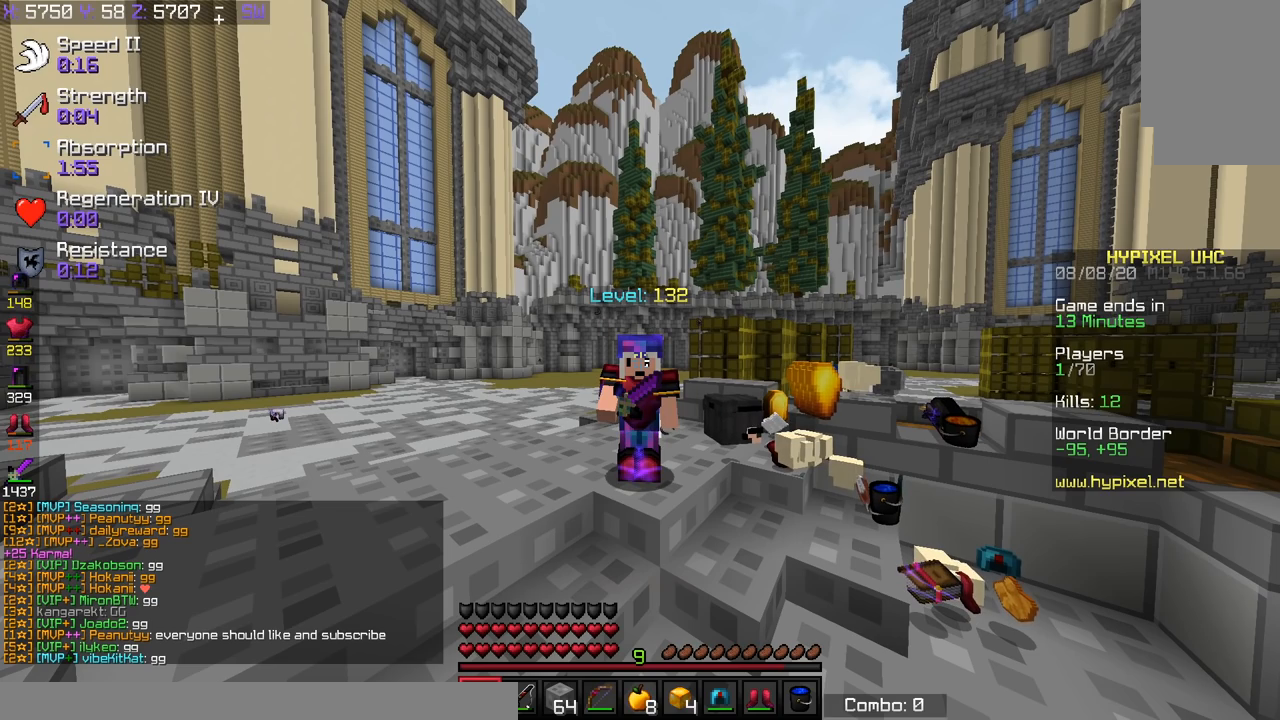
{"keys": ["a"]}
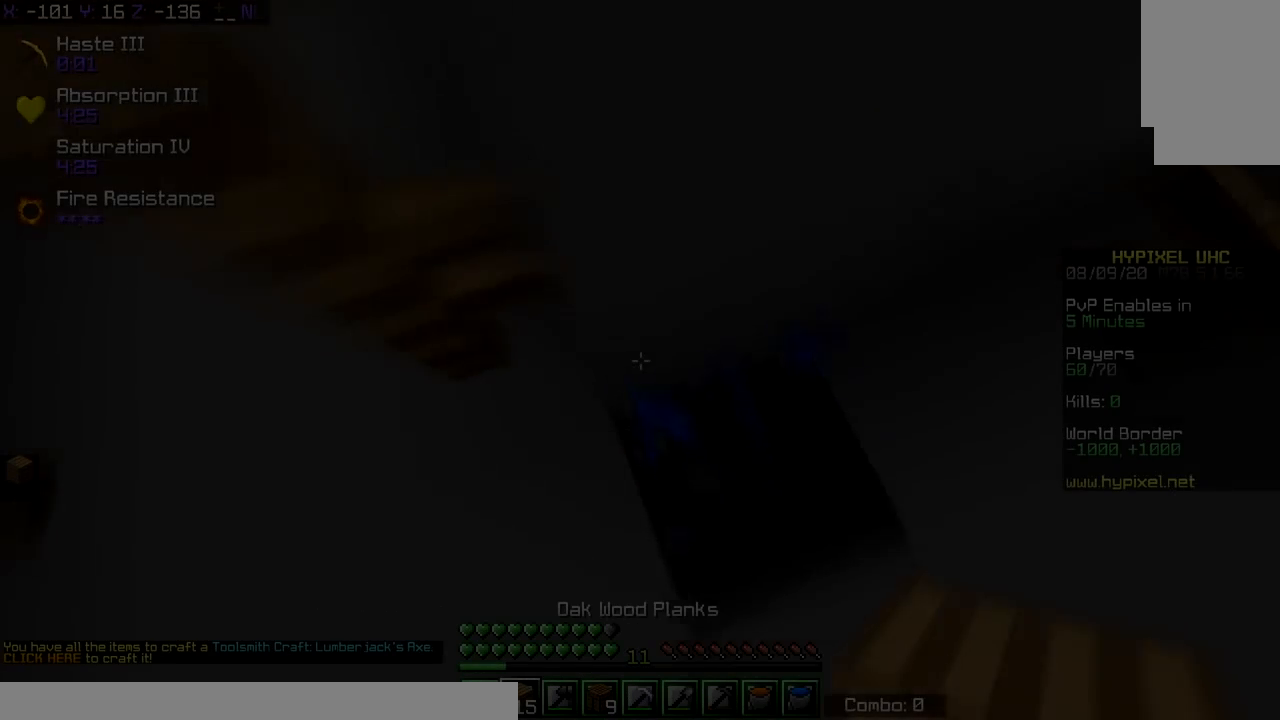
{"keys": ["w"], "events": [[250, "w", "down"], [450, "a", "up"]]}
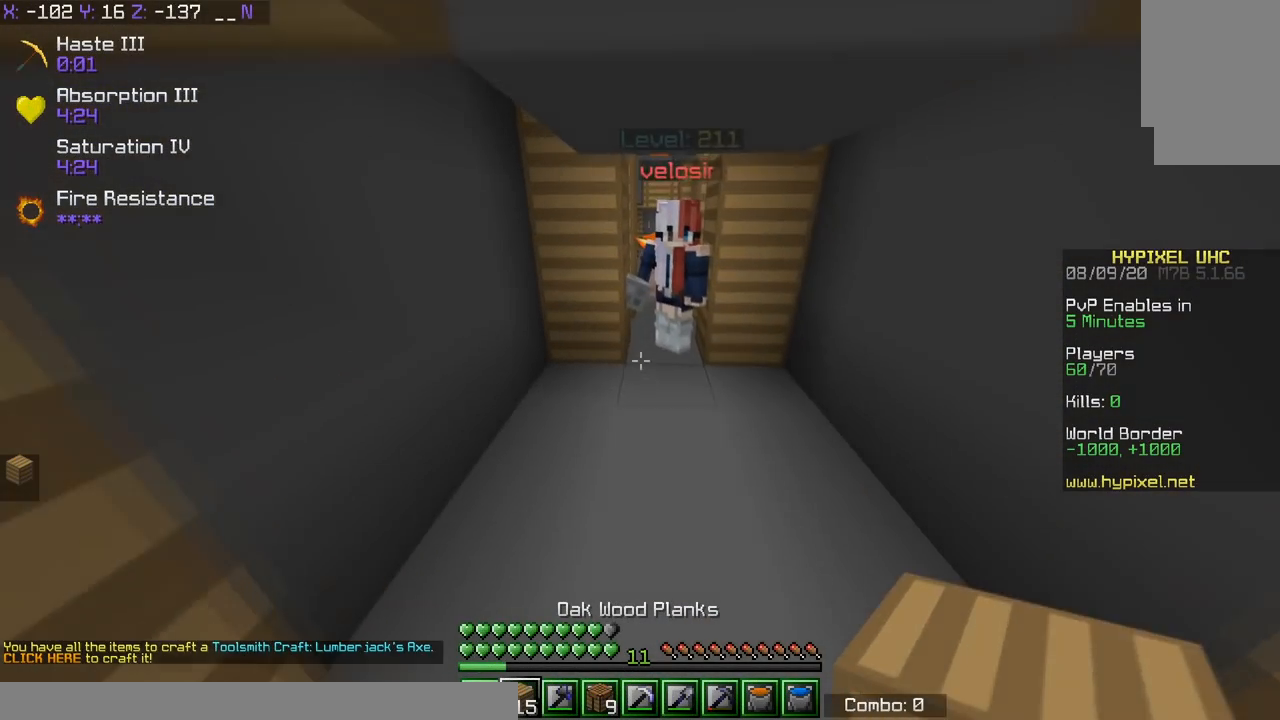
{"keys": [], "events": [[350, "w", "up"]]}
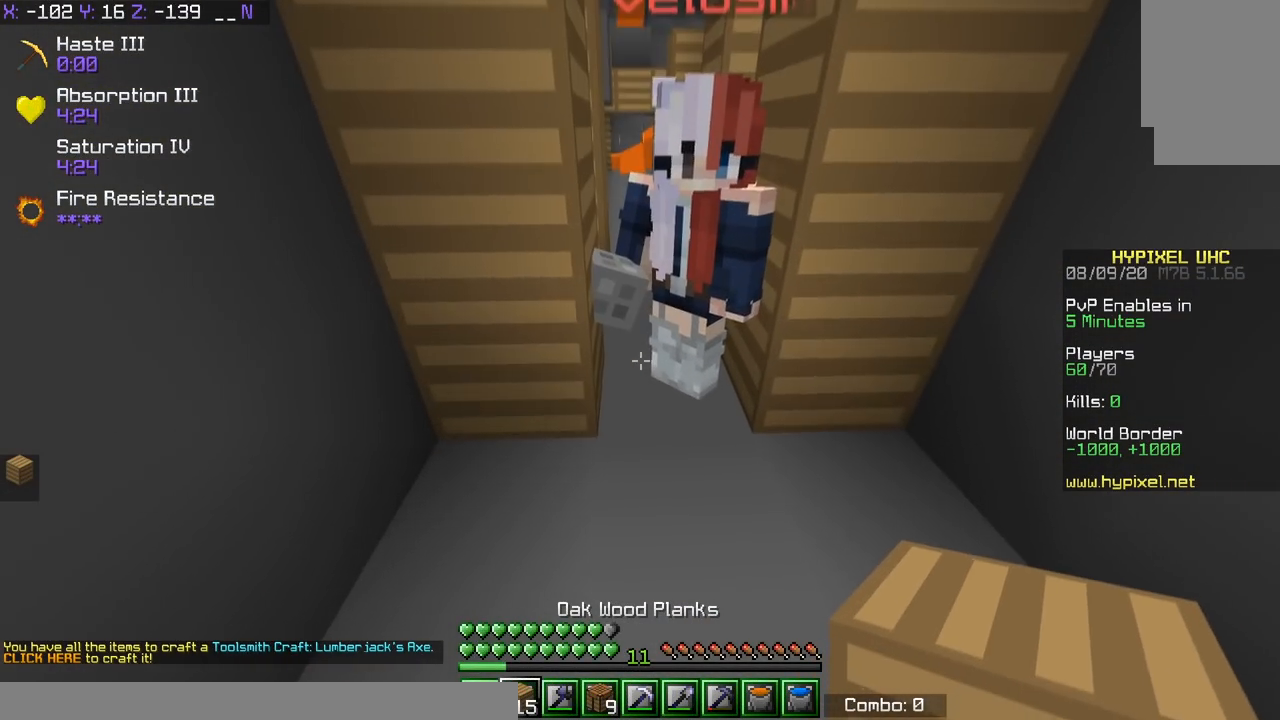
{"keys": ["a"], "events": [[384, "a", "down"]]}
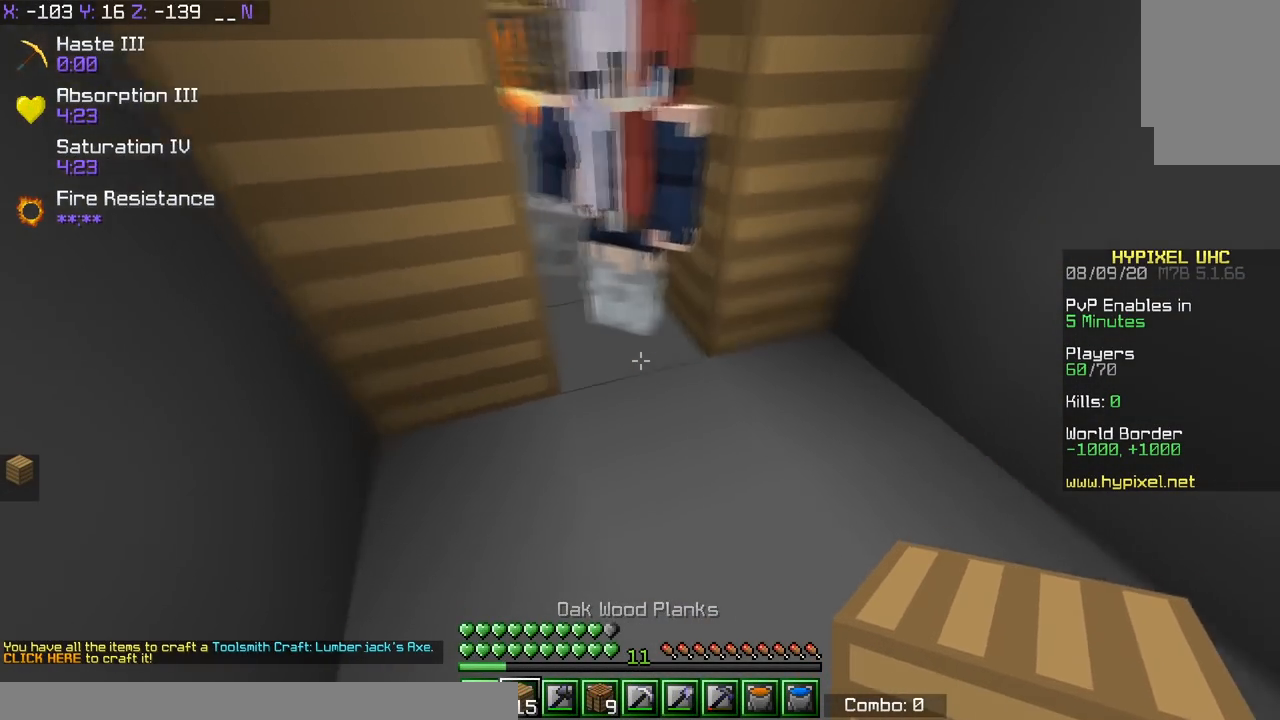
{"keys": [], "events": [[233, "a", "up"]]}
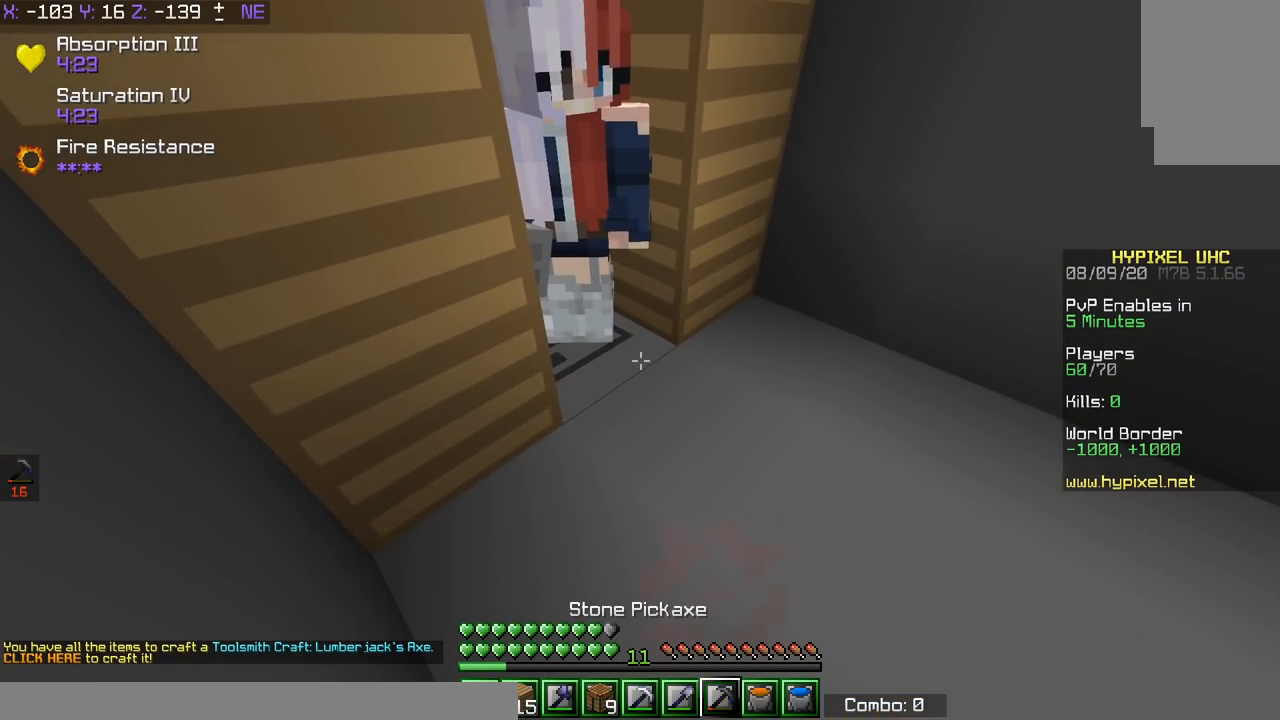
{"keys": [], "events": []}
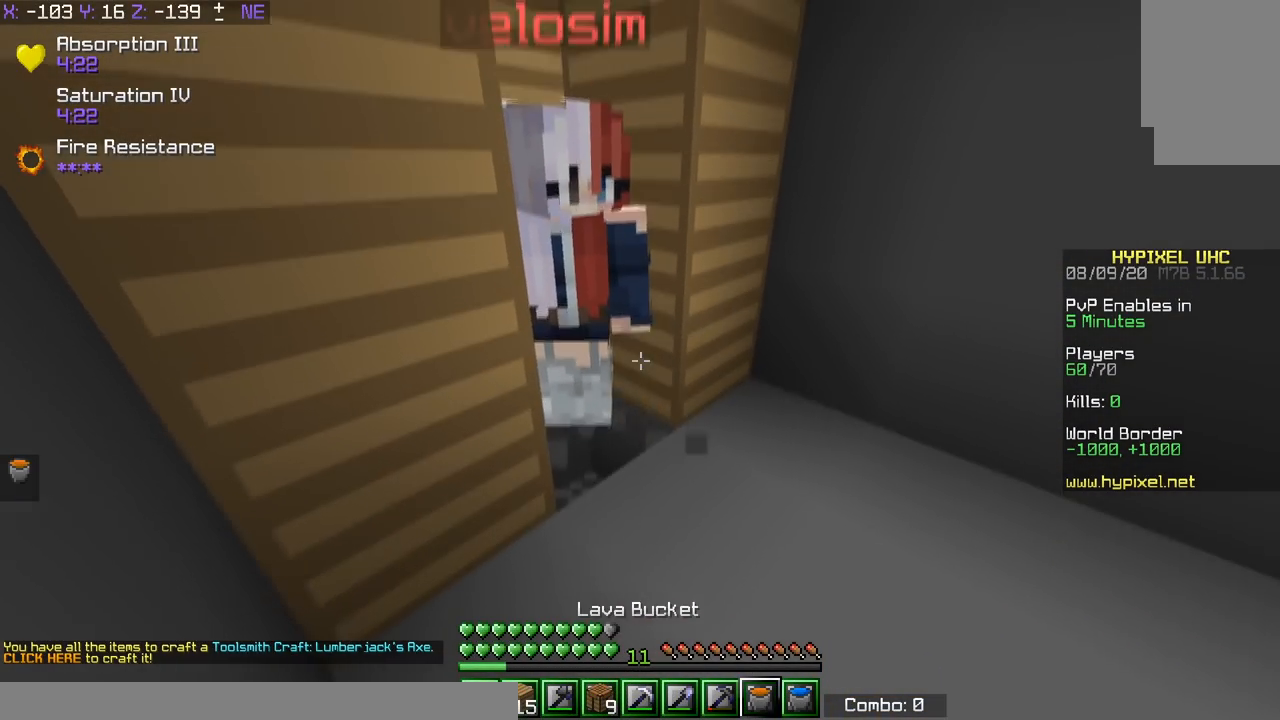
{"keys": [], "events": []}
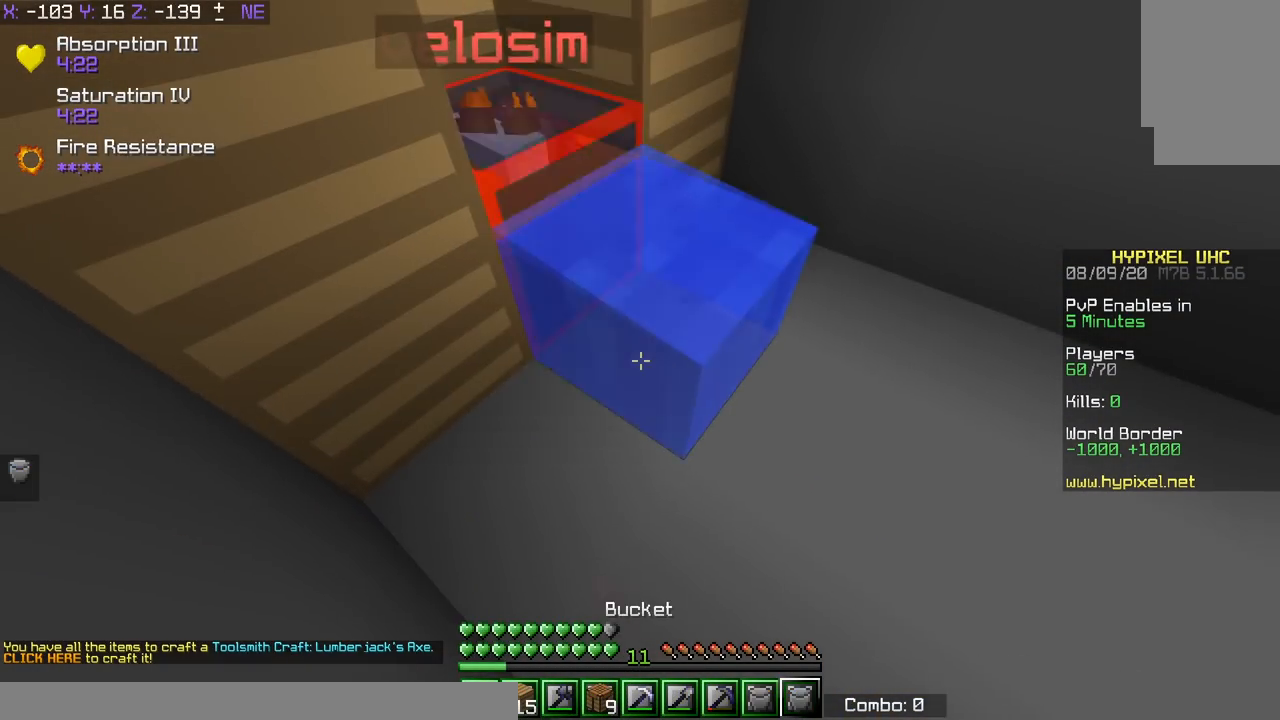
{"keys": [], "events": []}
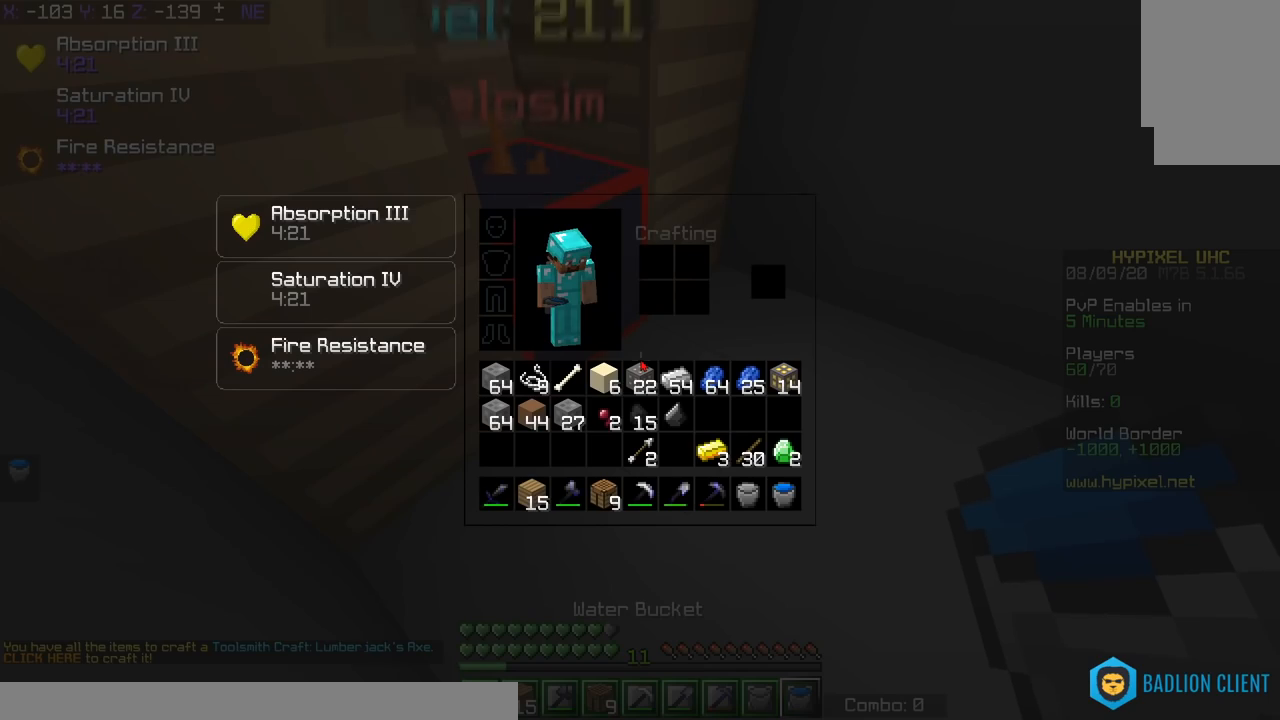
{"keys": [], "events": []}
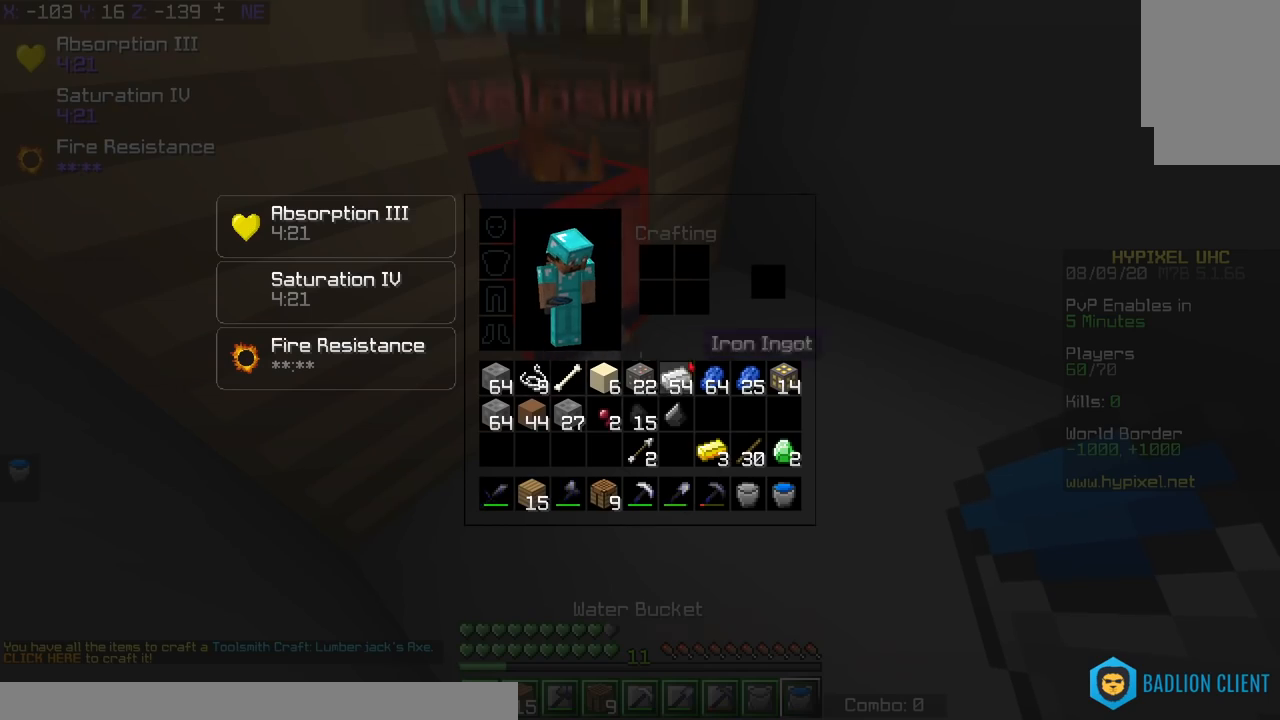
{"keys": [], "events": []}
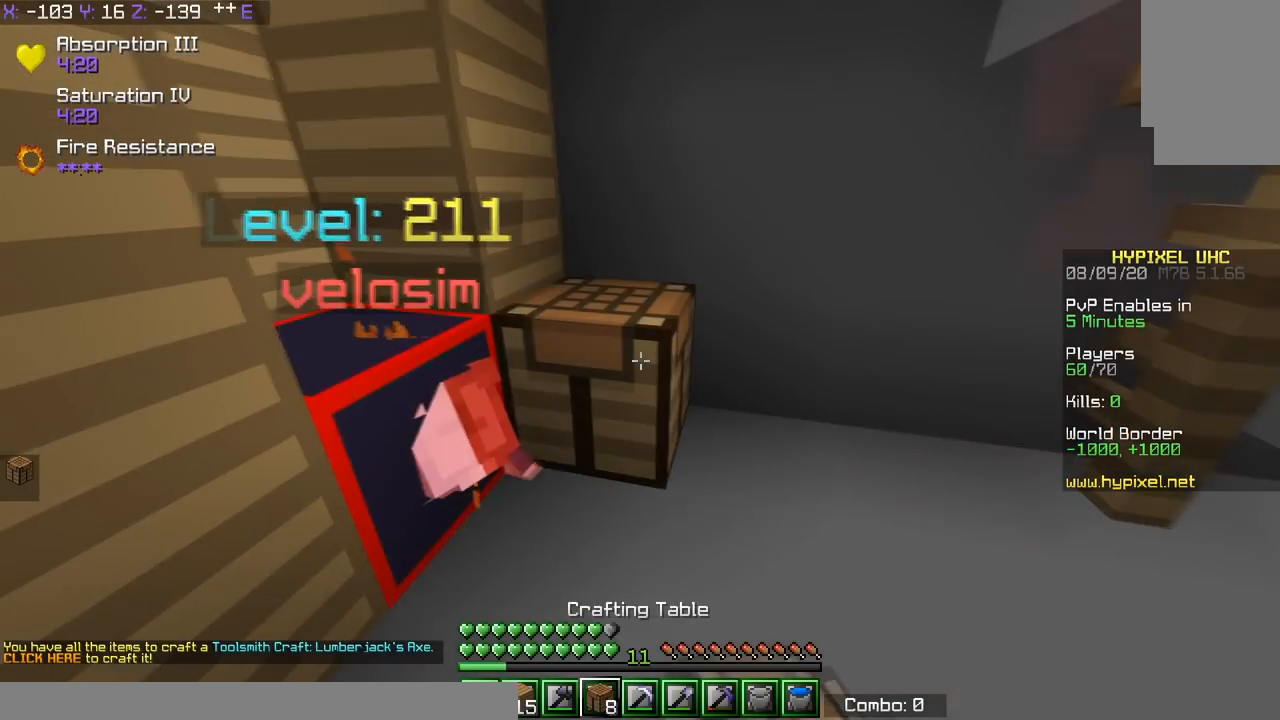
{"keys": [], "events": []}